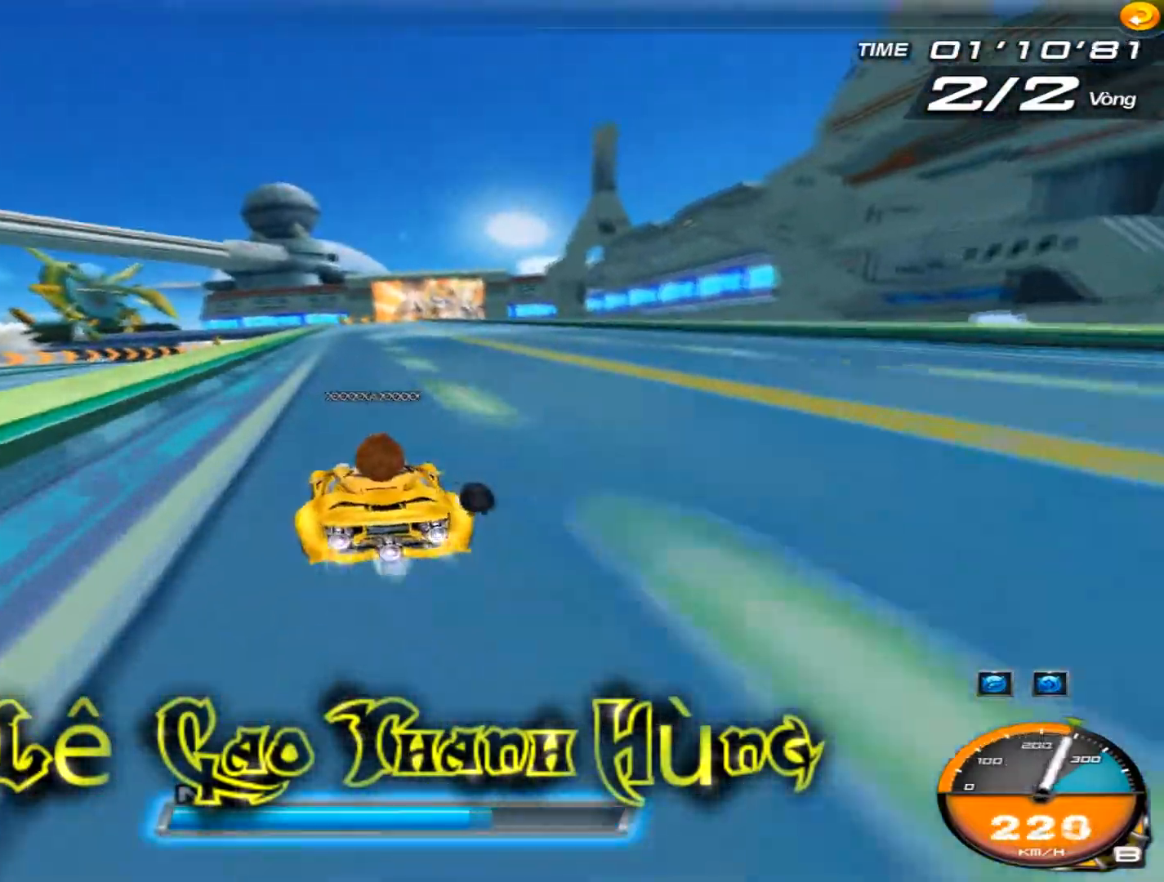
Gameplay with keyboard; each line is a JSON object with the keys held at the frame after it. "events" lists presses ("down") and releases ("up") of "ctrl", "down", "left", "r", "right", "shift", "up" and "w" between this image and that frame as [ms after this image, input, new state], when the widget could be followed in between. No other keys are recorded. Mouse input is not recorded.
{"keys": ["up", "w"], "events": []}
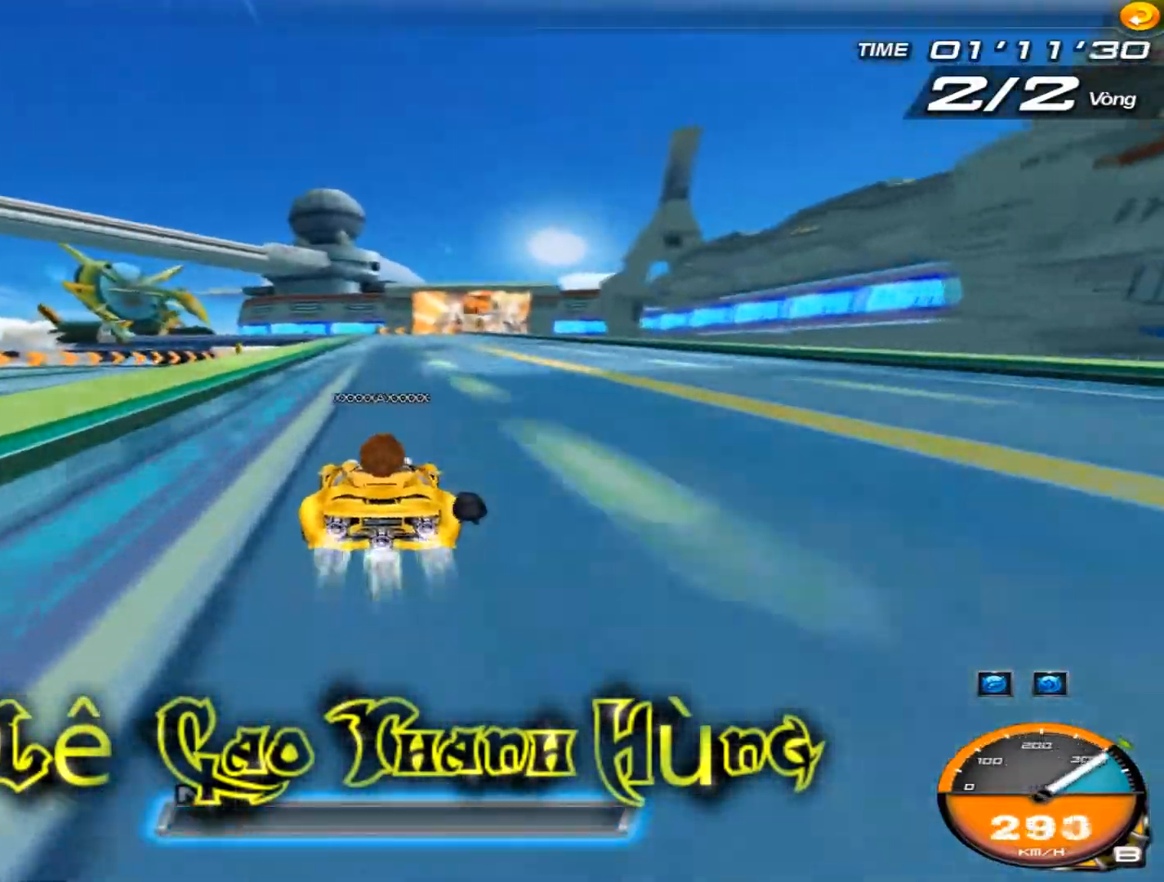
{"keys": ["up", "w"], "events": [[167, "right", "down"], [267, "right", "up"], [301, "w", "up"], [401, "w", "down"]]}
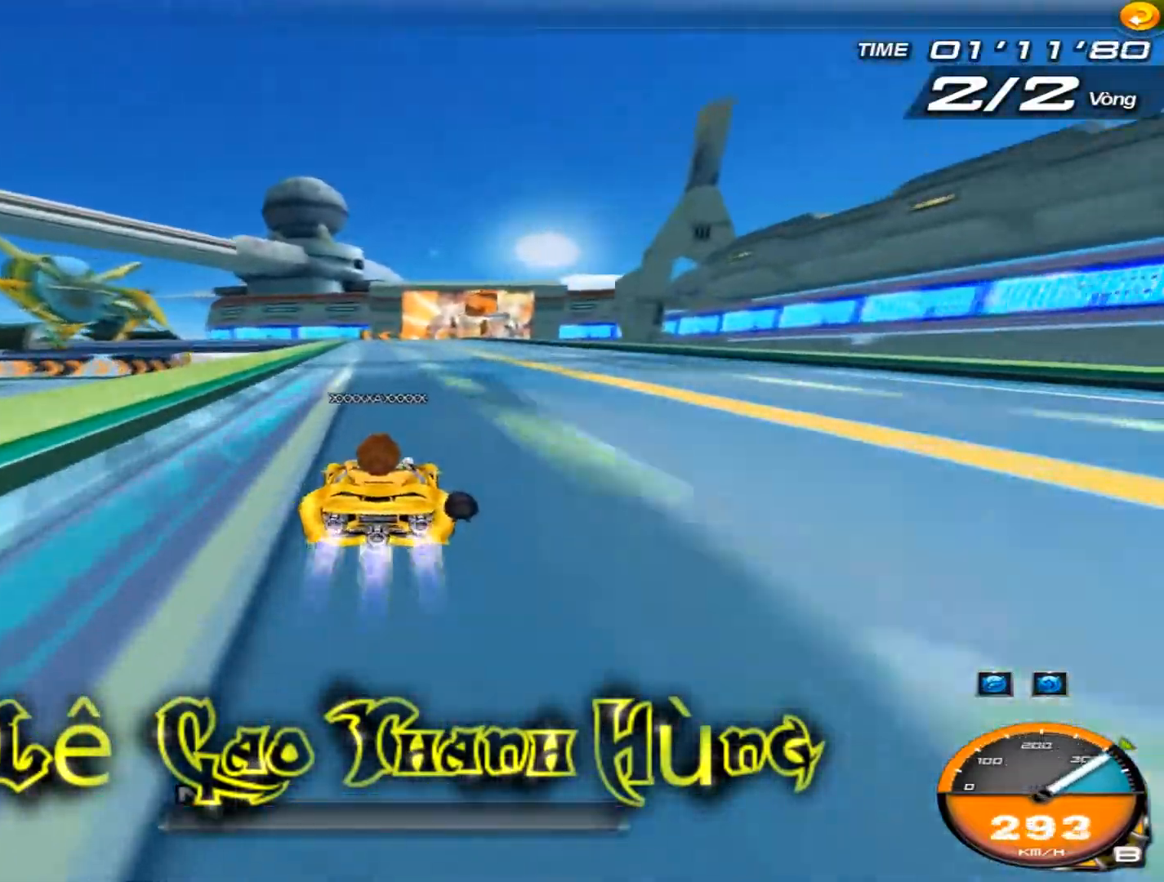
{"keys": ["up", "w"], "events": [[333, "left", "down"], [467, "left", "up"]]}
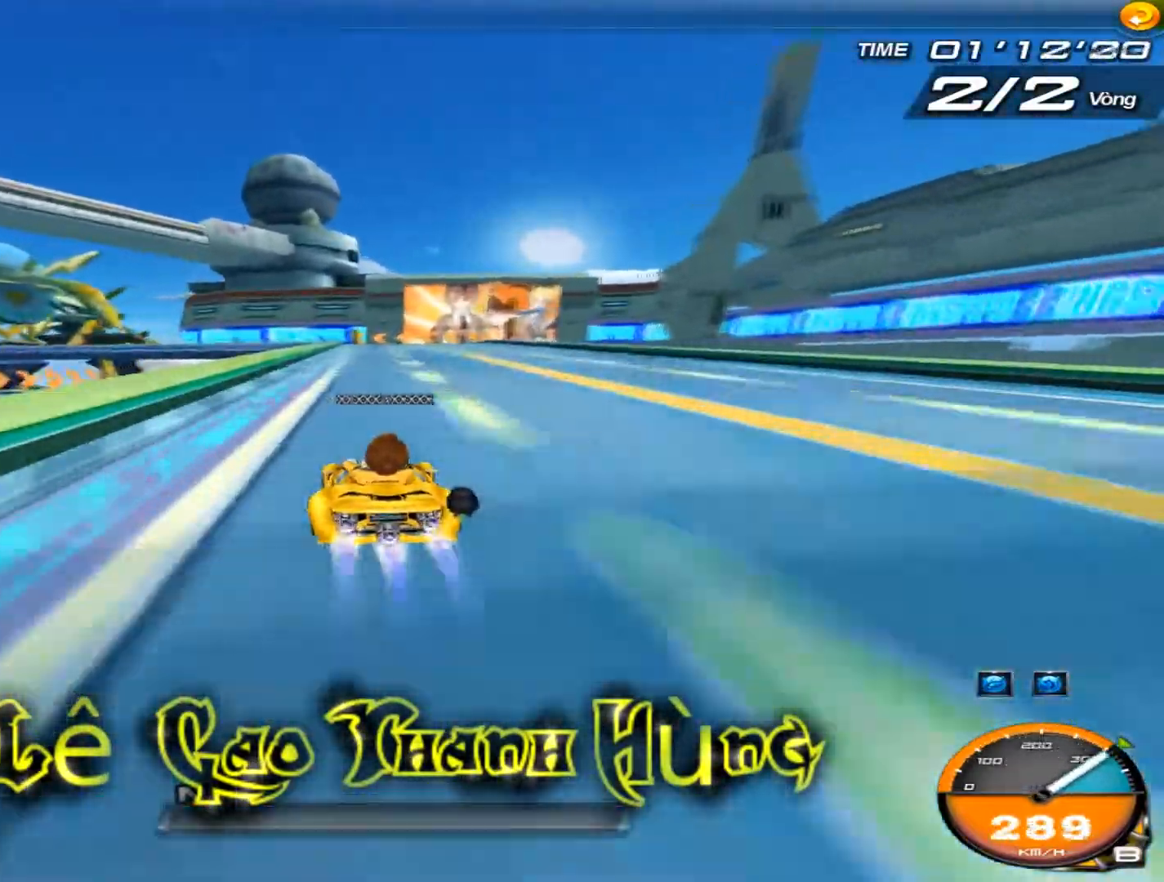
{"keys": ["up"], "events": [[67, "w", "up"], [367, "right", "down"], [501, "right", "up"]]}
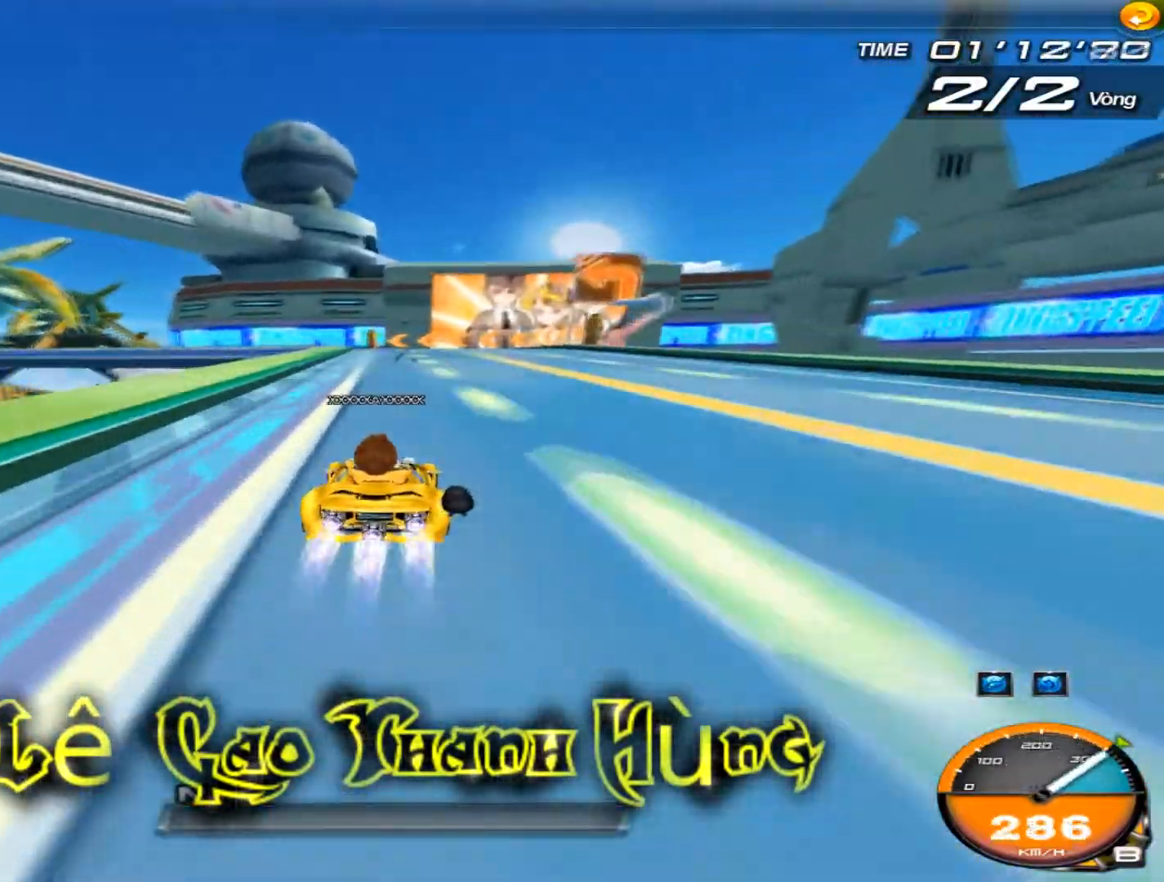
{"keys": ["left", "up"], "events": [[333, "left", "down"]]}
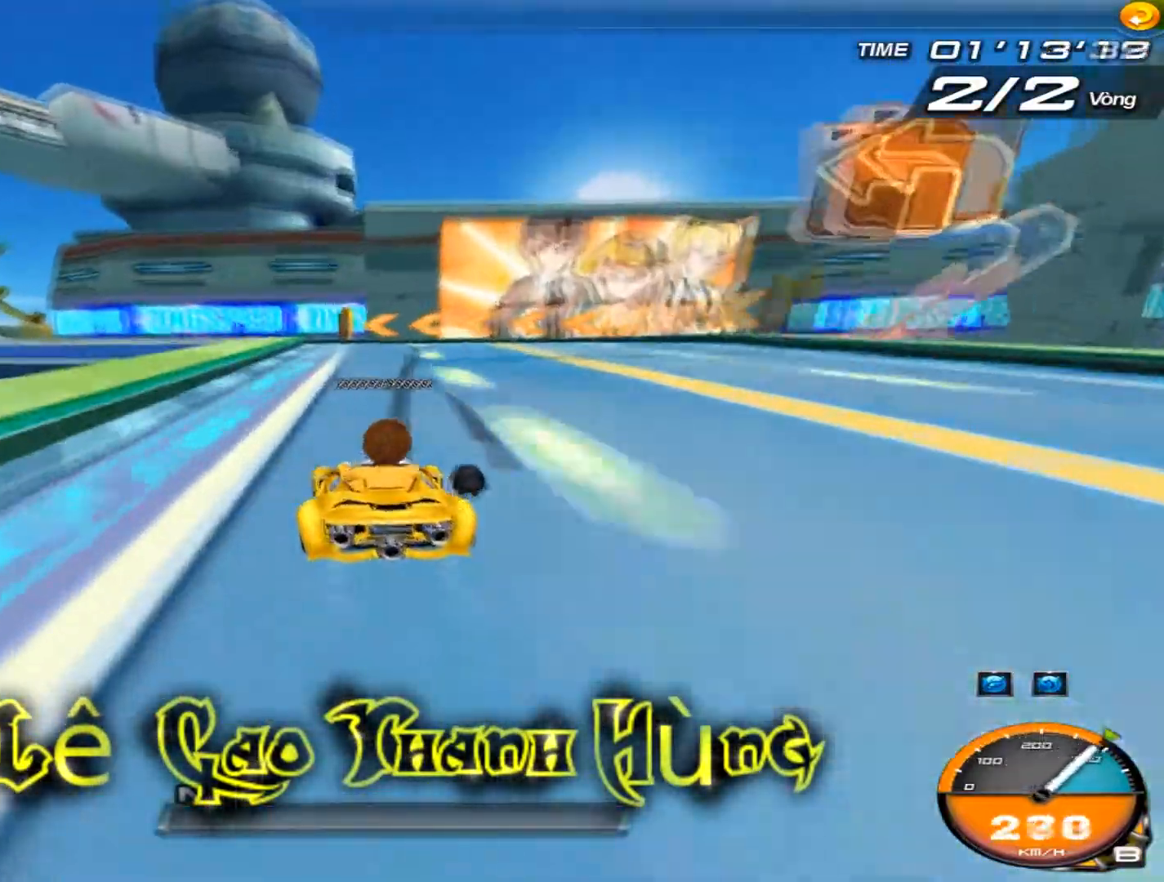
{"keys": ["left", "shift", "up"], "events": [[67, "shift", "down"]]}
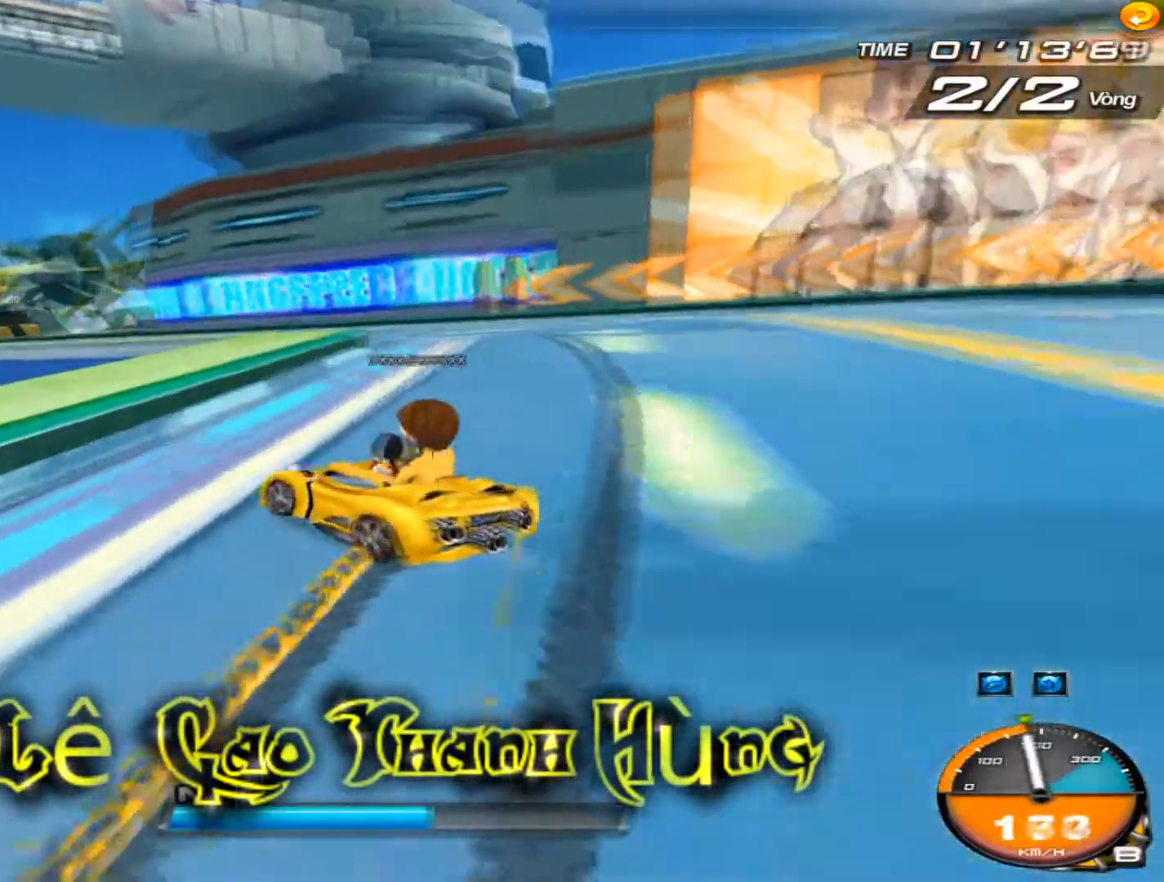
{"keys": ["right", "up"], "events": [[66, "left", "up"], [66, "shift", "up"], [100, "right", "down"], [167, "right", "up"], [200, "up", "up"], [333, "right", "down"], [333, "up", "down"]]}
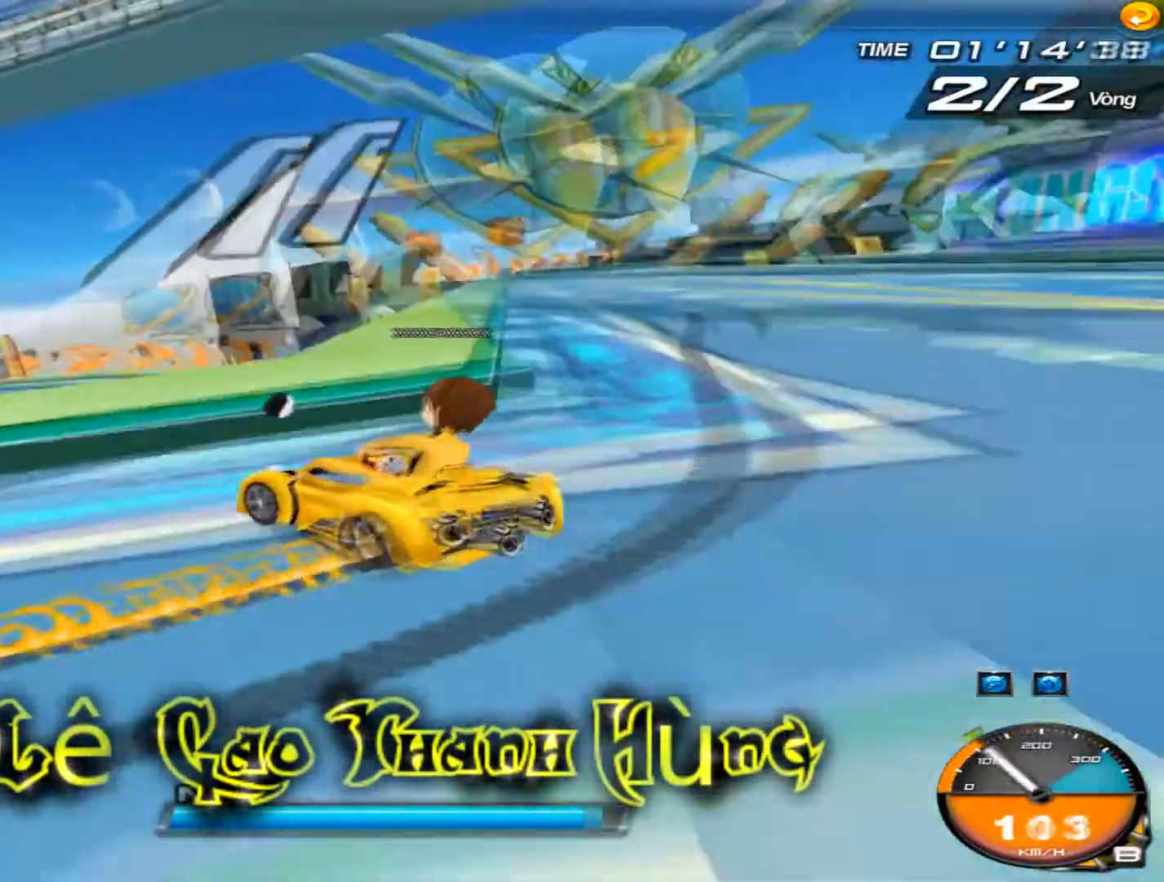
{"keys": ["shift", "up"], "events": [[267, "shift", "down"], [334, "right", "up"]]}
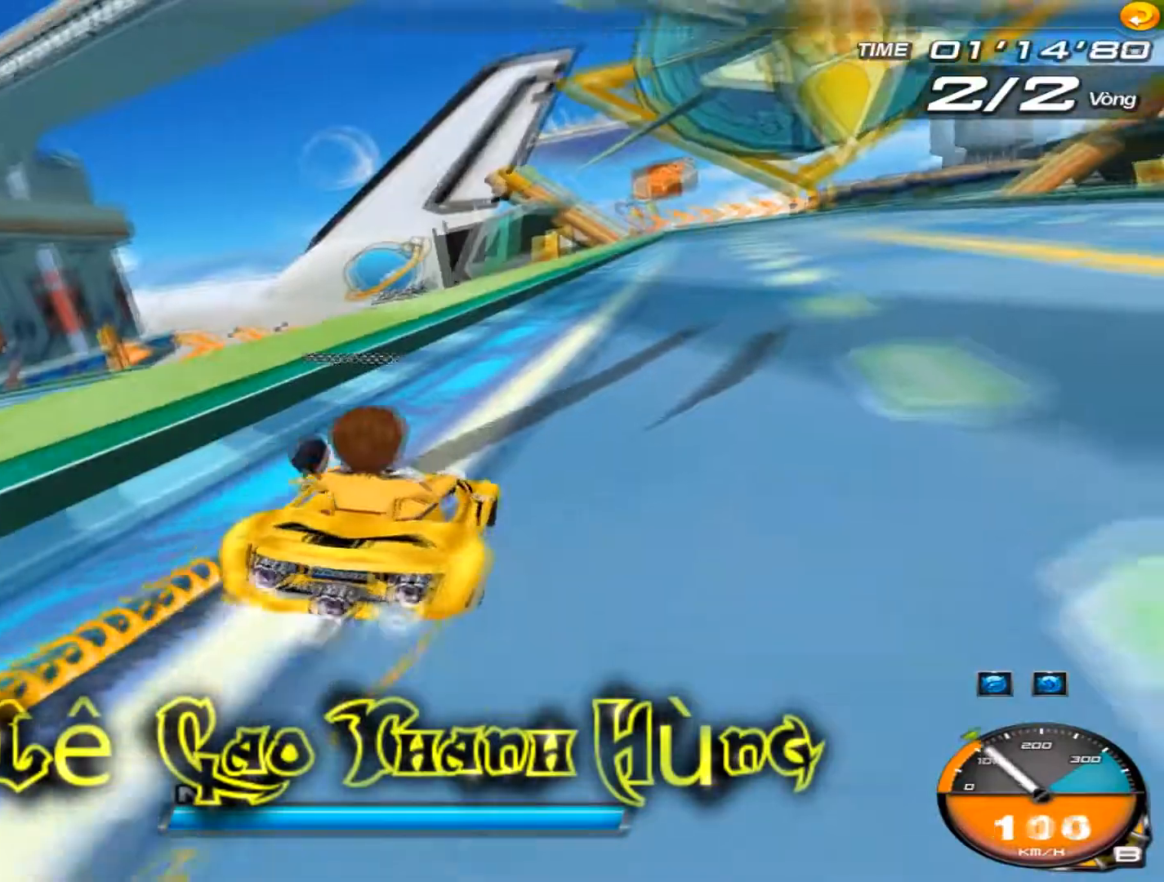
{"keys": ["left", "up"], "events": [[67, "w", "down"], [200, "shift", "up"], [200, "w", "up"], [500, "left", "down"]]}
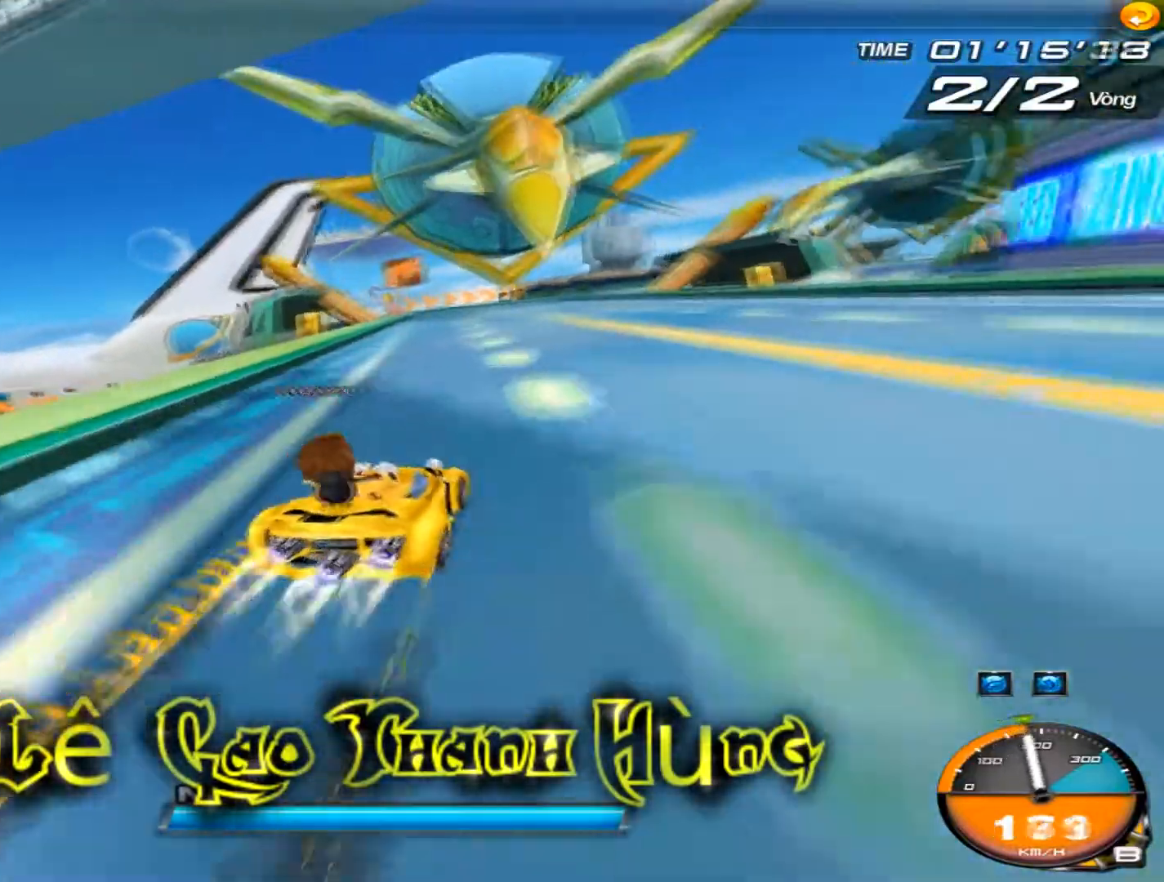
{"keys": ["up"], "events": [[301, "w", "down"], [334, "left", "up"], [501, "w", "up"]]}
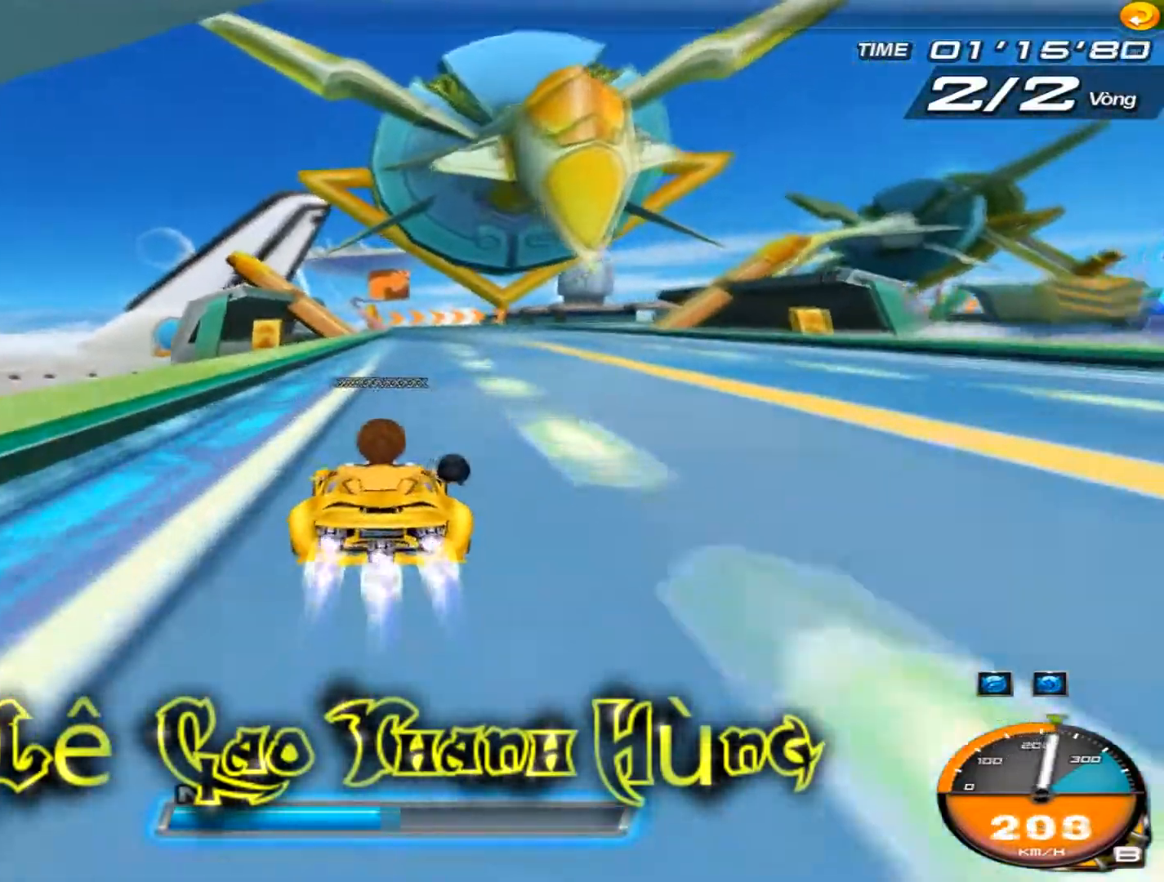
{"keys": ["up"], "events": [[33, "left", "down"], [100, "left", "up"], [200, "right", "down"], [267, "right", "up"]]}
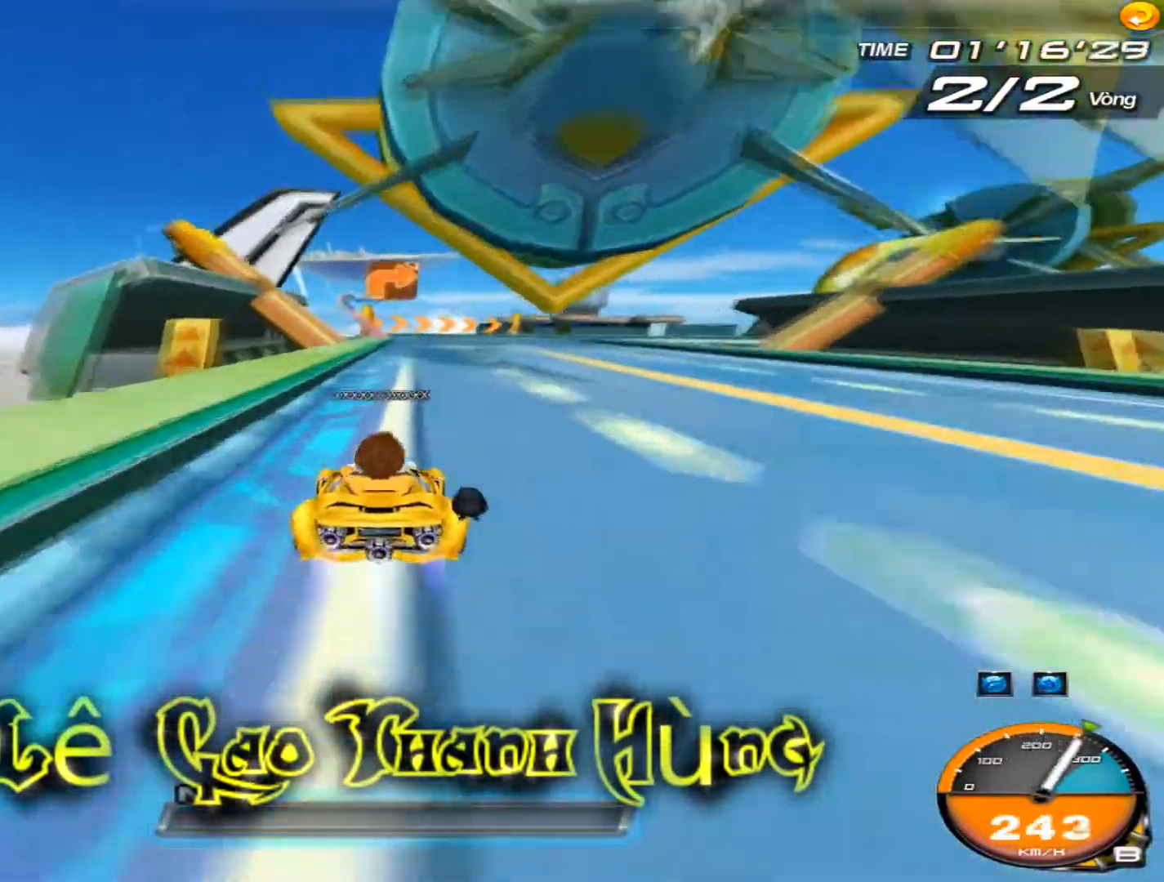
{"keys": ["right", "up", "w"], "events": [[34, "ctrl", "down"], [100, "w", "down"], [134, "ctrl", "up"], [367, "right", "down"]]}
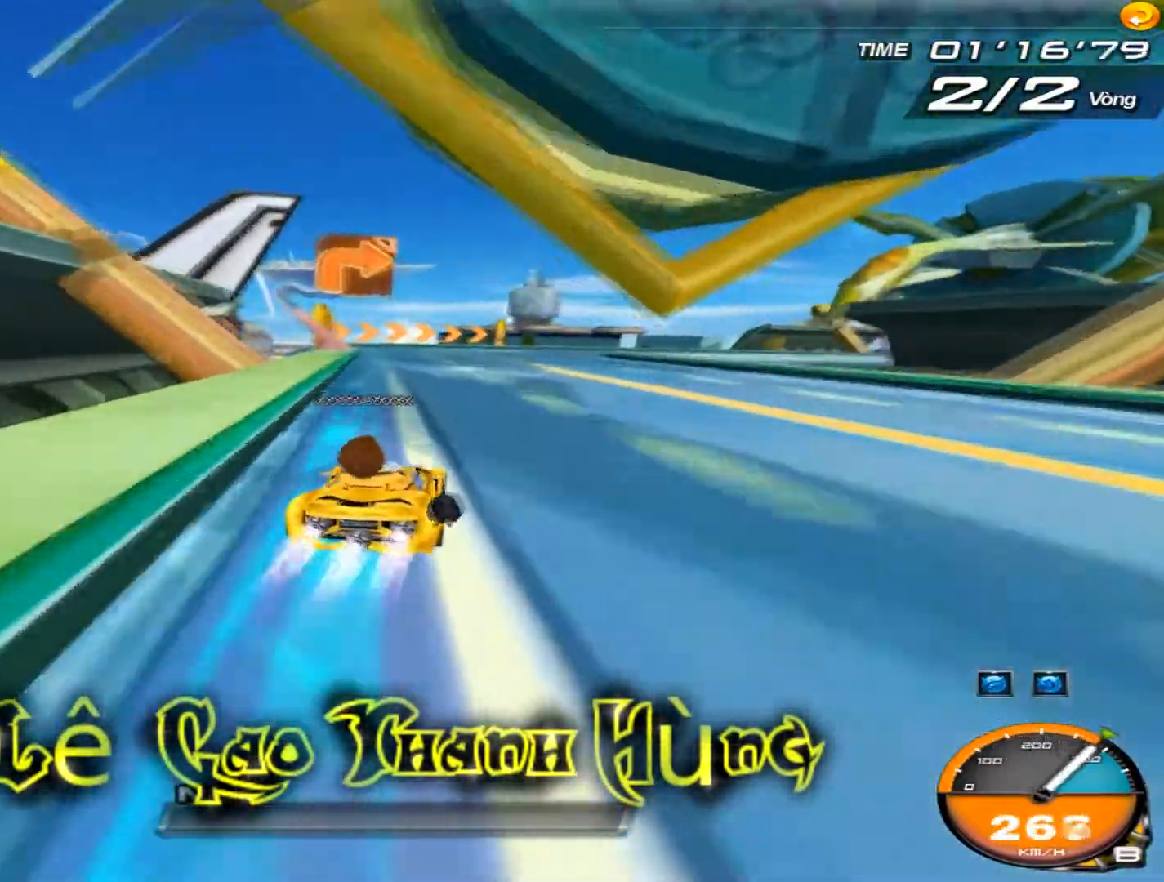
{"keys": ["right", "up", "w"], "events": []}
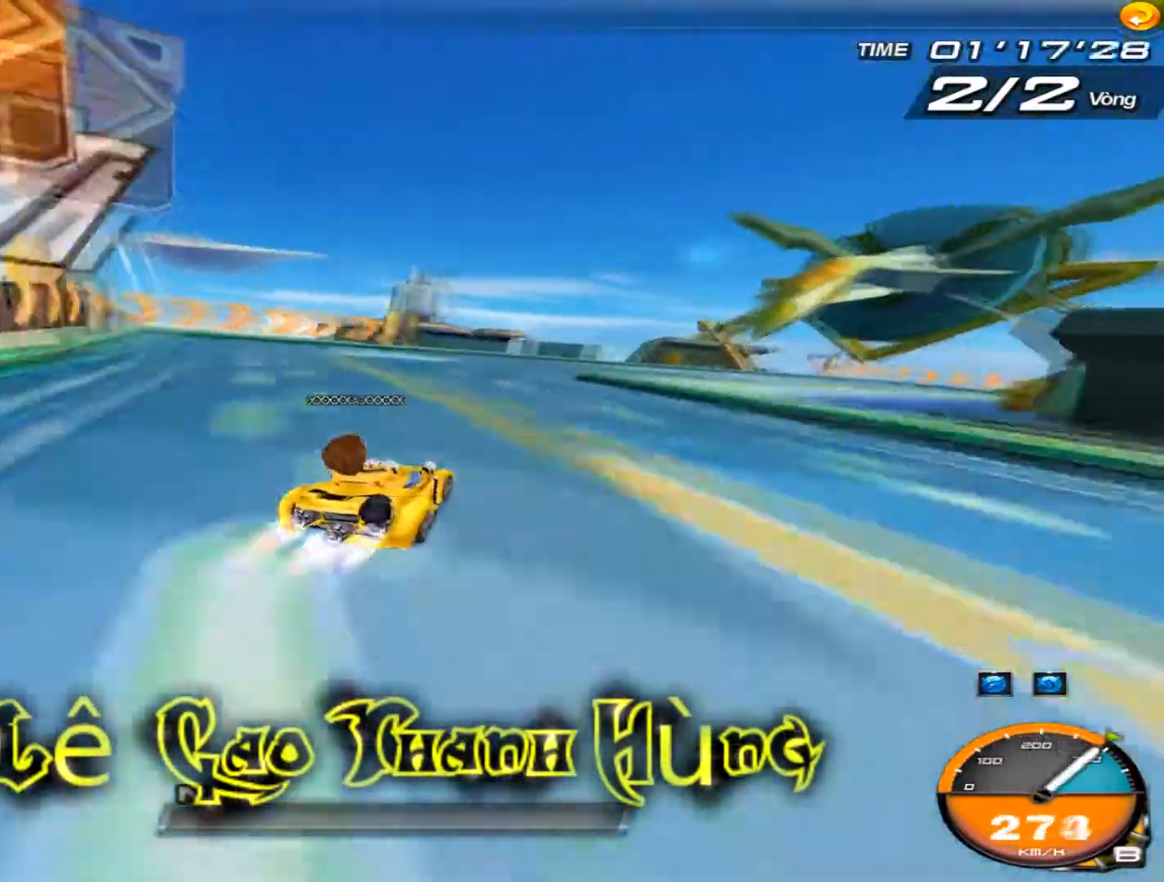
{"keys": ["right", "up", "w"], "events": [[134, "right", "up"], [234, "right", "down"]]}
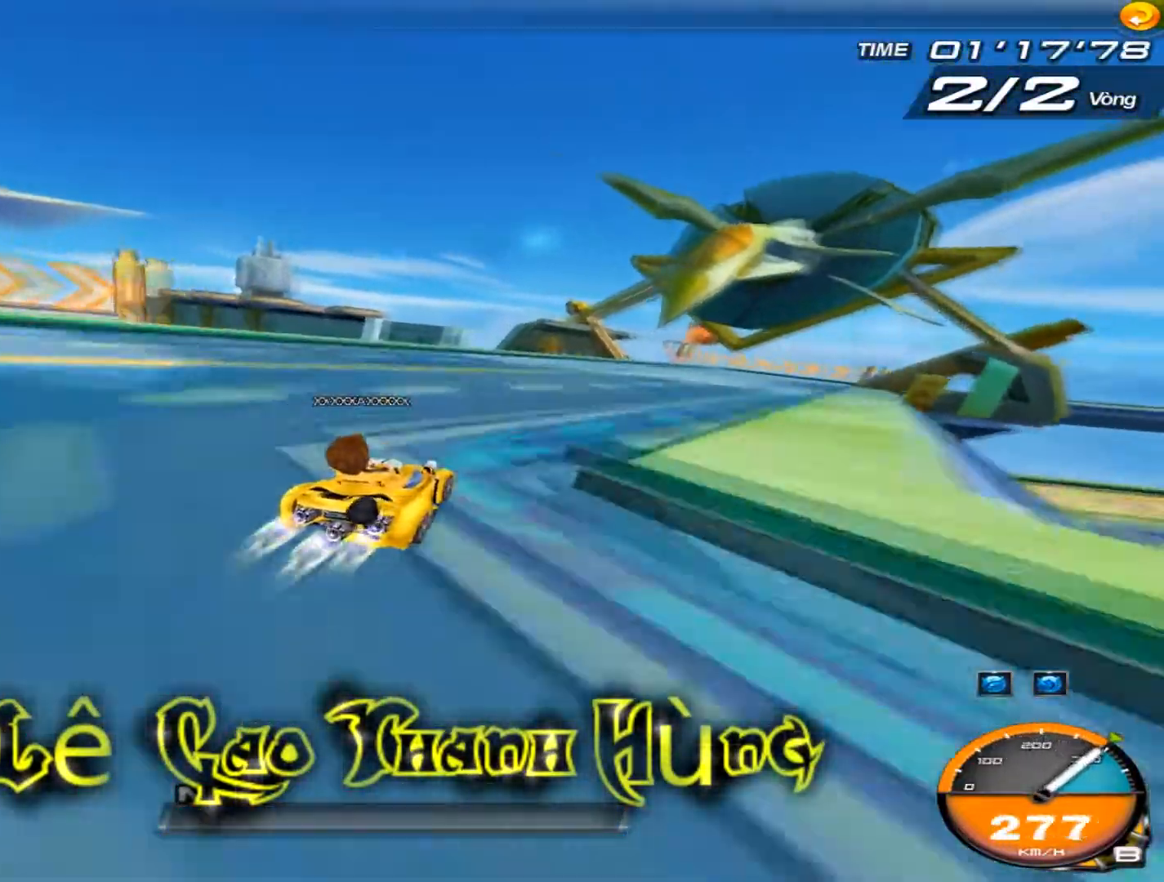
{"keys": ["right", "up", "w"], "events": [[33, "w", "up"], [167, "w", "down"]]}
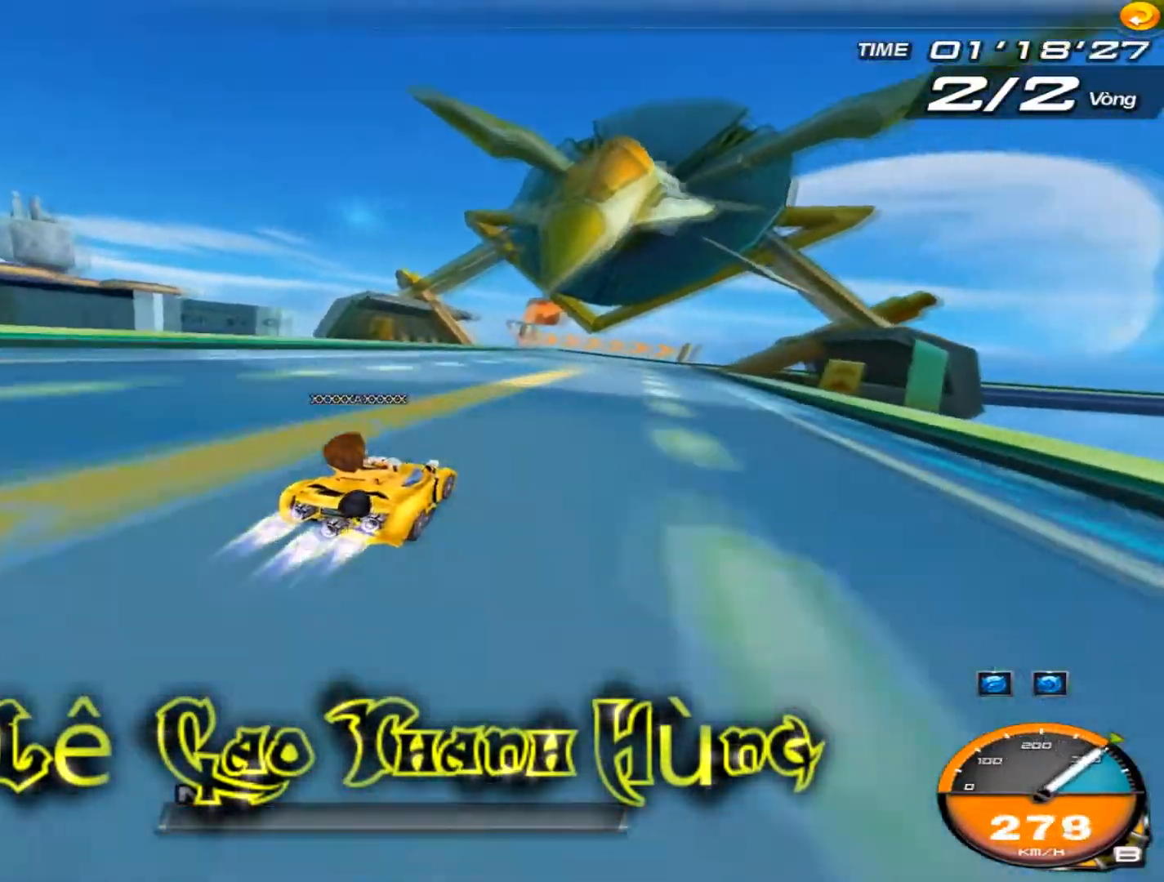
{"keys": ["up"], "events": [[67, "w", "up"], [200, "w", "down"], [234, "w", "up"], [301, "right", "up"], [334, "w", "down"], [467, "w", "up"]]}
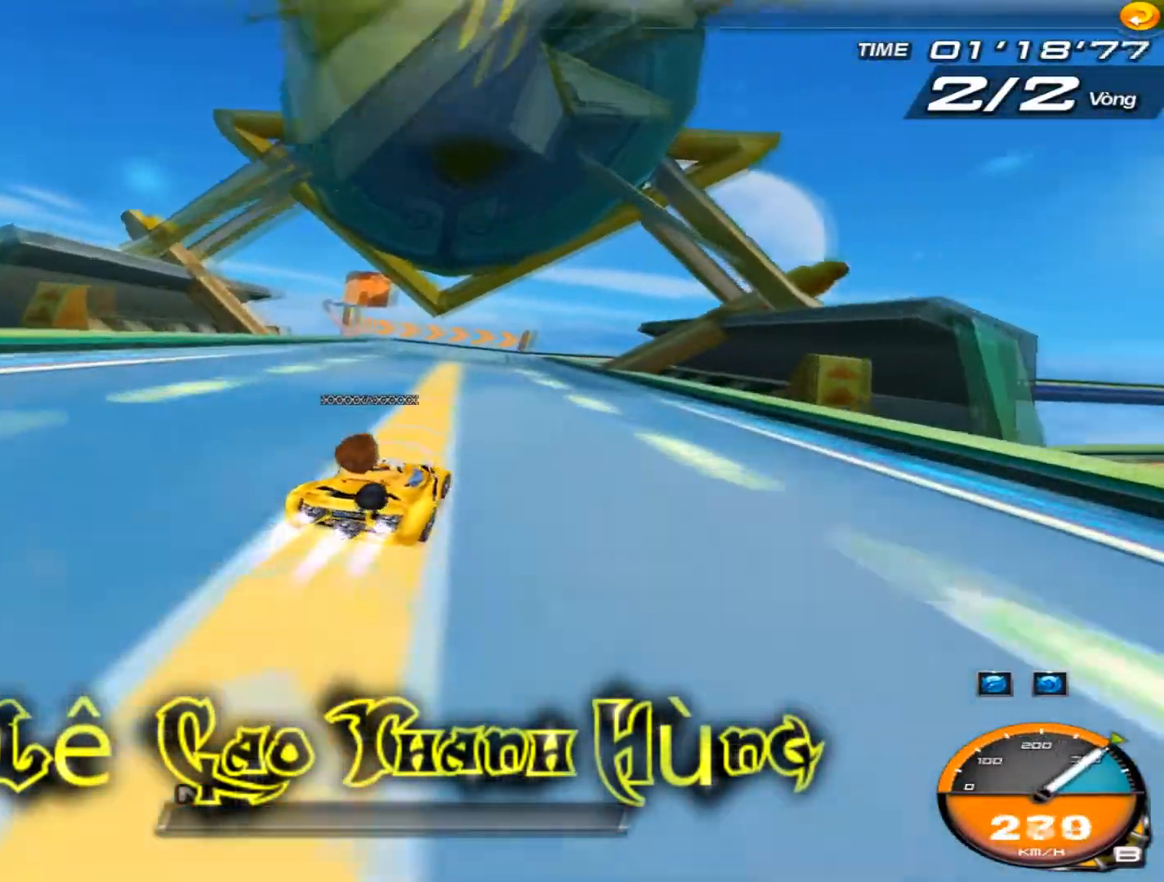
{"keys": ["up"], "events": []}
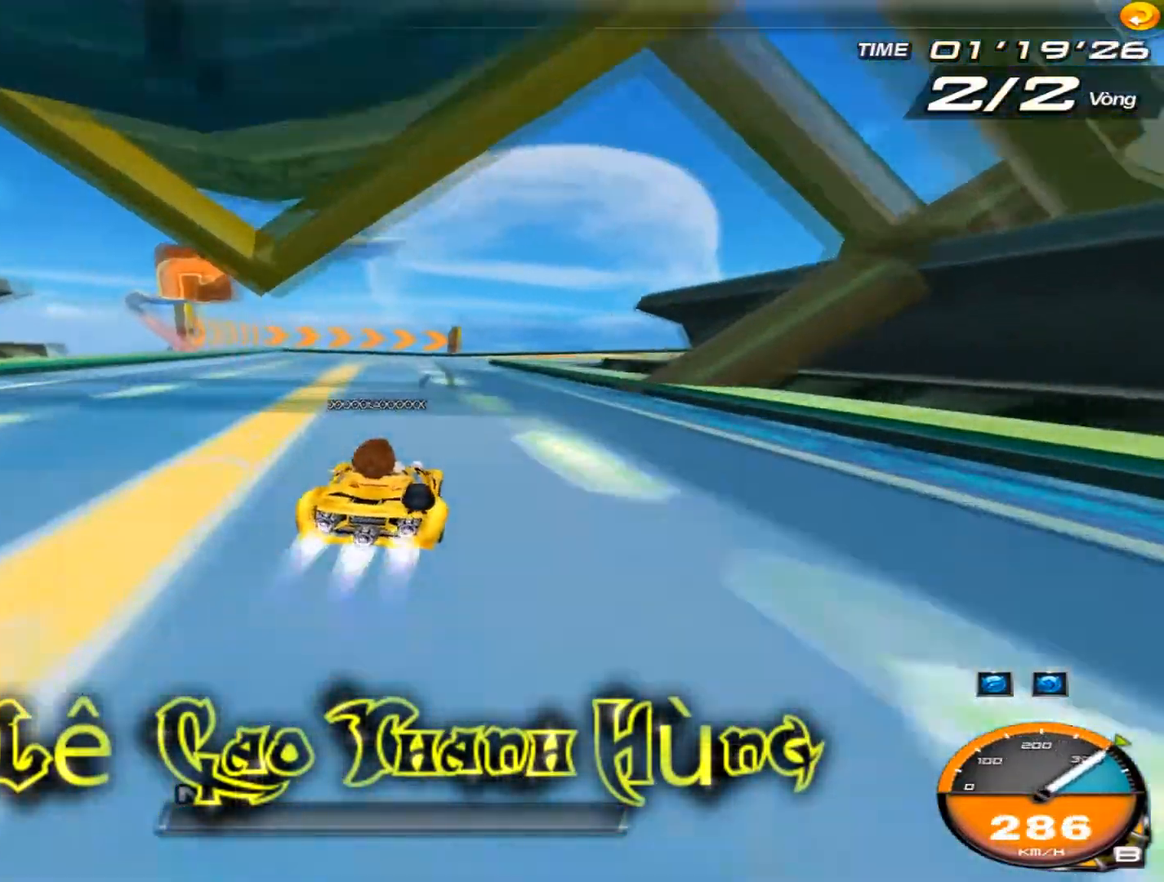
{"keys": ["right", "up"], "events": [[100, "right", "down"], [401, "shift", "down"], [501, "shift", "up"]]}
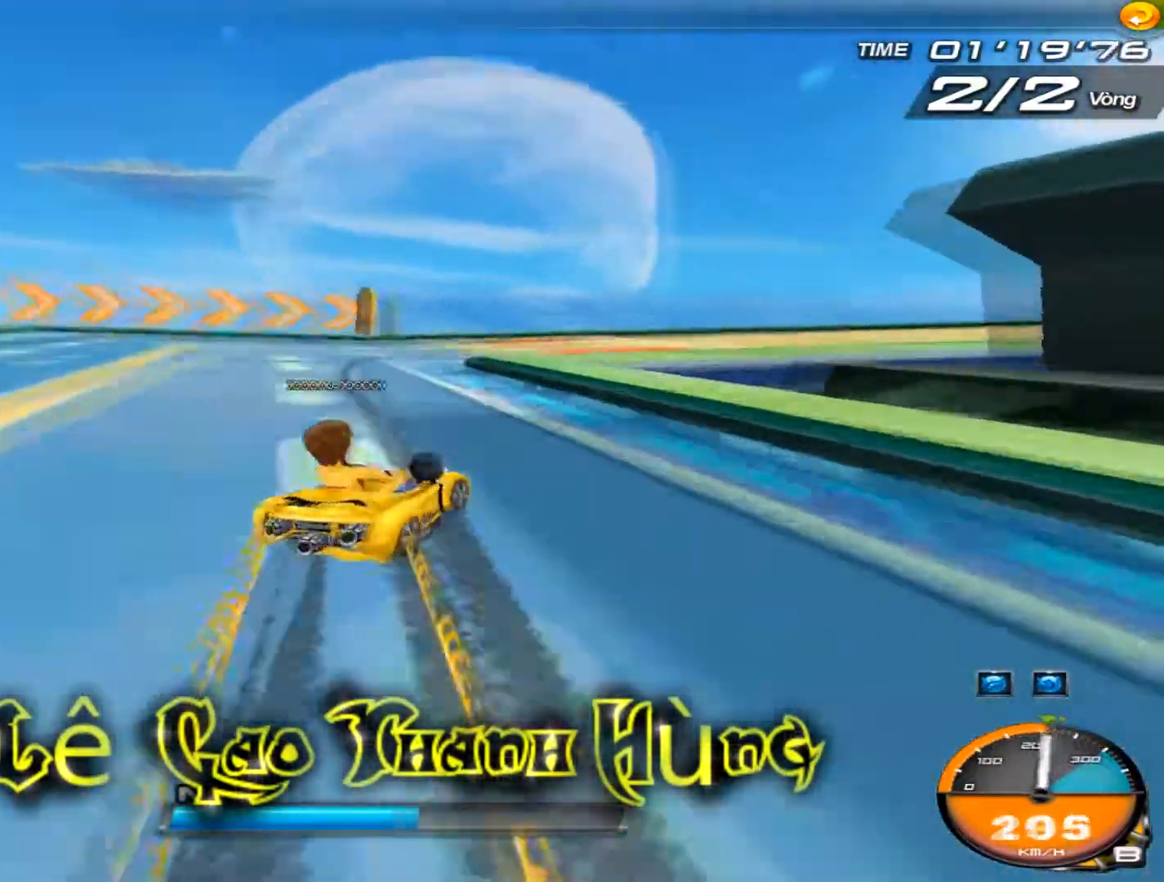
{"keys": ["left", "up"], "events": [[300, "left", "down"], [300, "right", "up"], [333, "ctrl", "down"], [434, "ctrl", "up"]]}
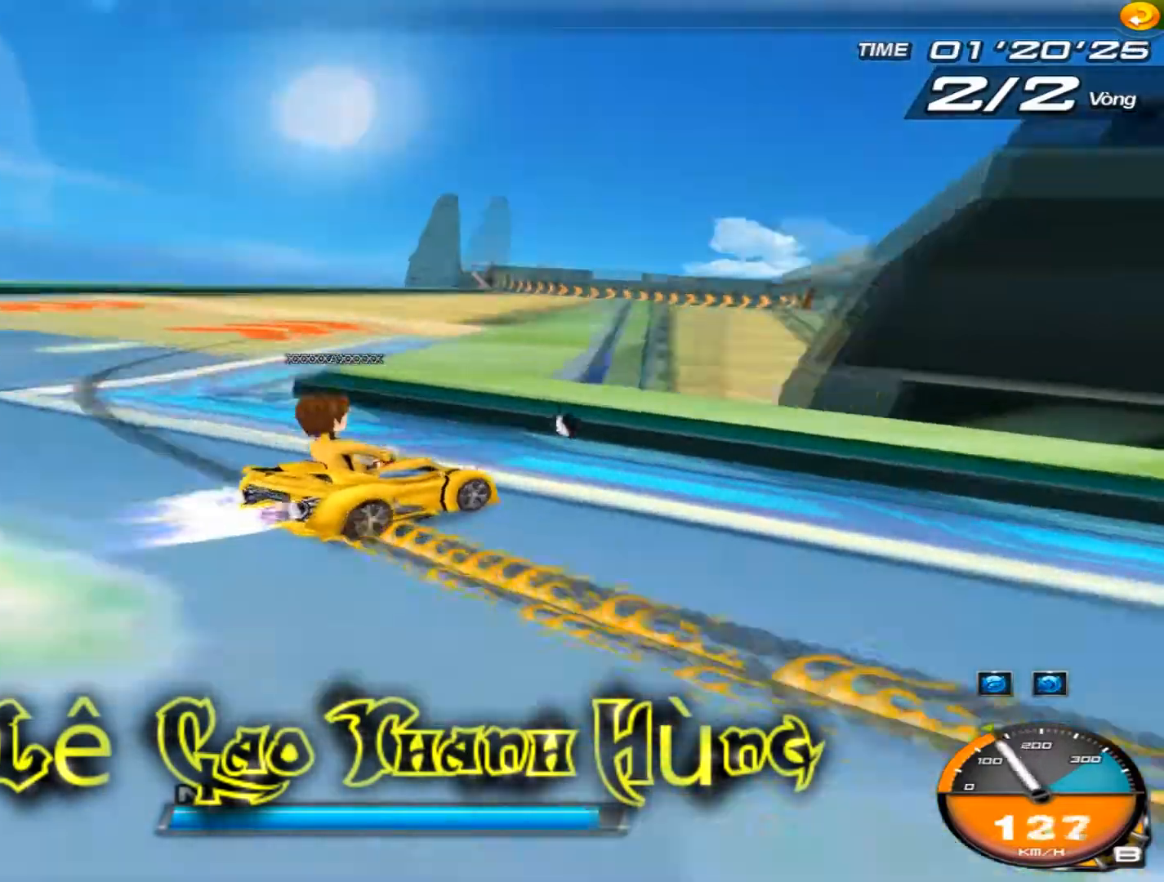
{"keys": ["shift", "up", "w"], "events": [[401, "left", "up"], [401, "shift", "down"], [467, "w", "down"]]}
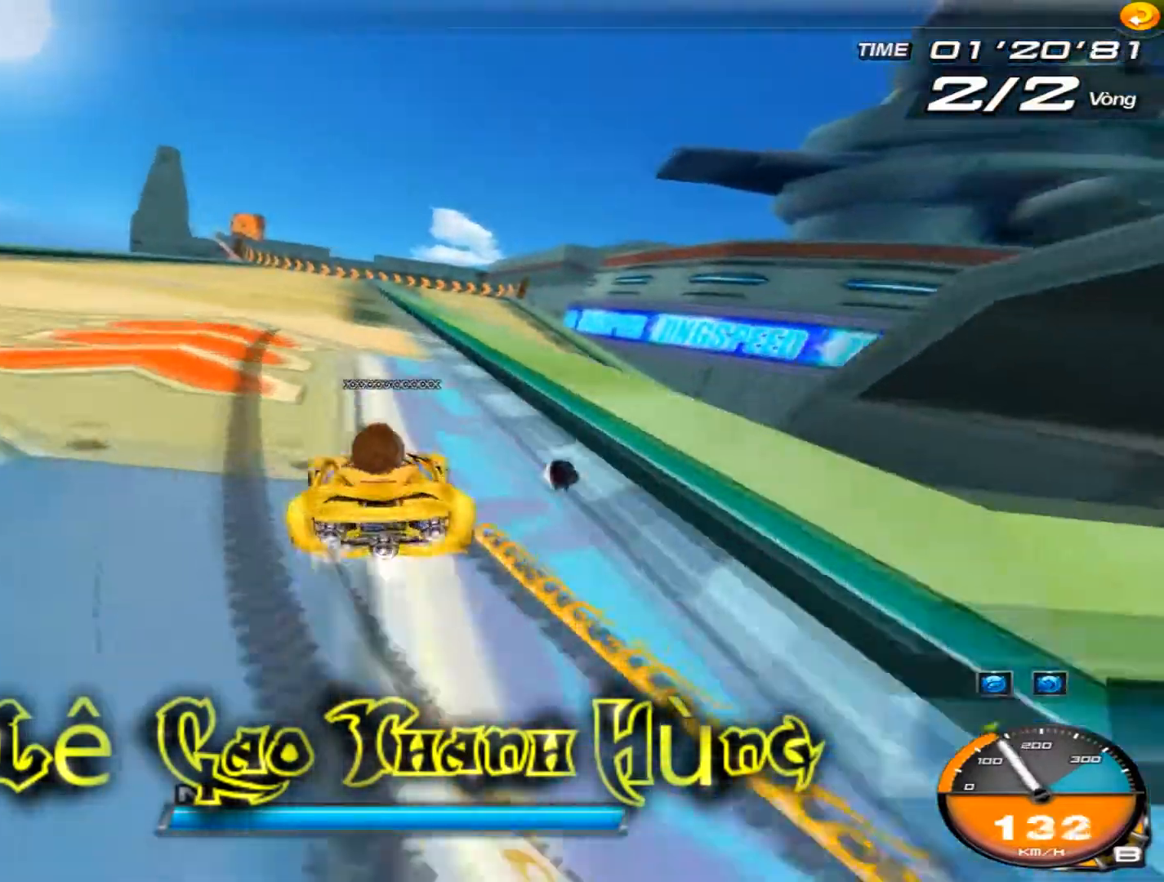
{"keys": ["right", "shift", "up", "w"], "events": [[33, "w", "up"], [167, "w", "down"], [233, "w", "up"], [267, "right", "down"], [333, "w", "down"]]}
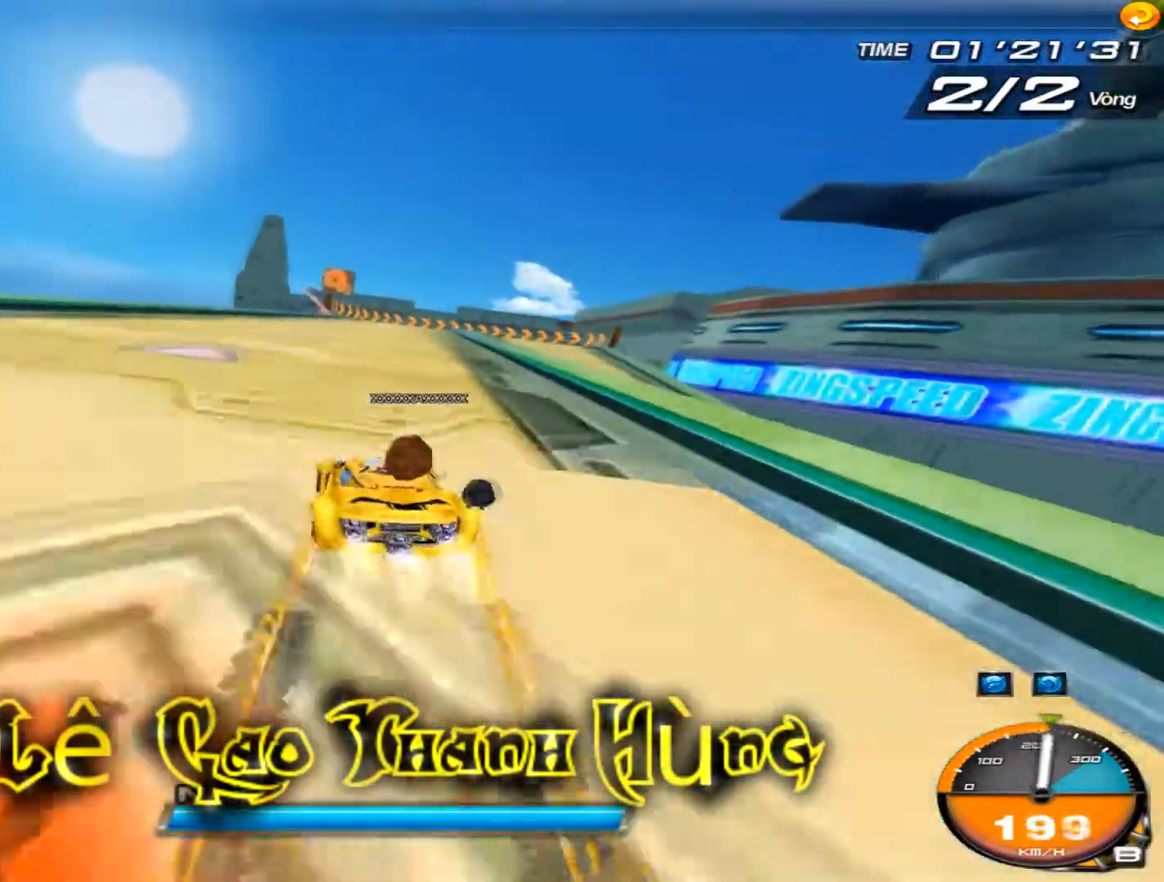
{"keys": ["left", "up", "w"], "events": [[167, "right", "up"], [167, "shift", "up"], [200, "w", "up"], [401, "w", "down"], [467, "left", "down"]]}
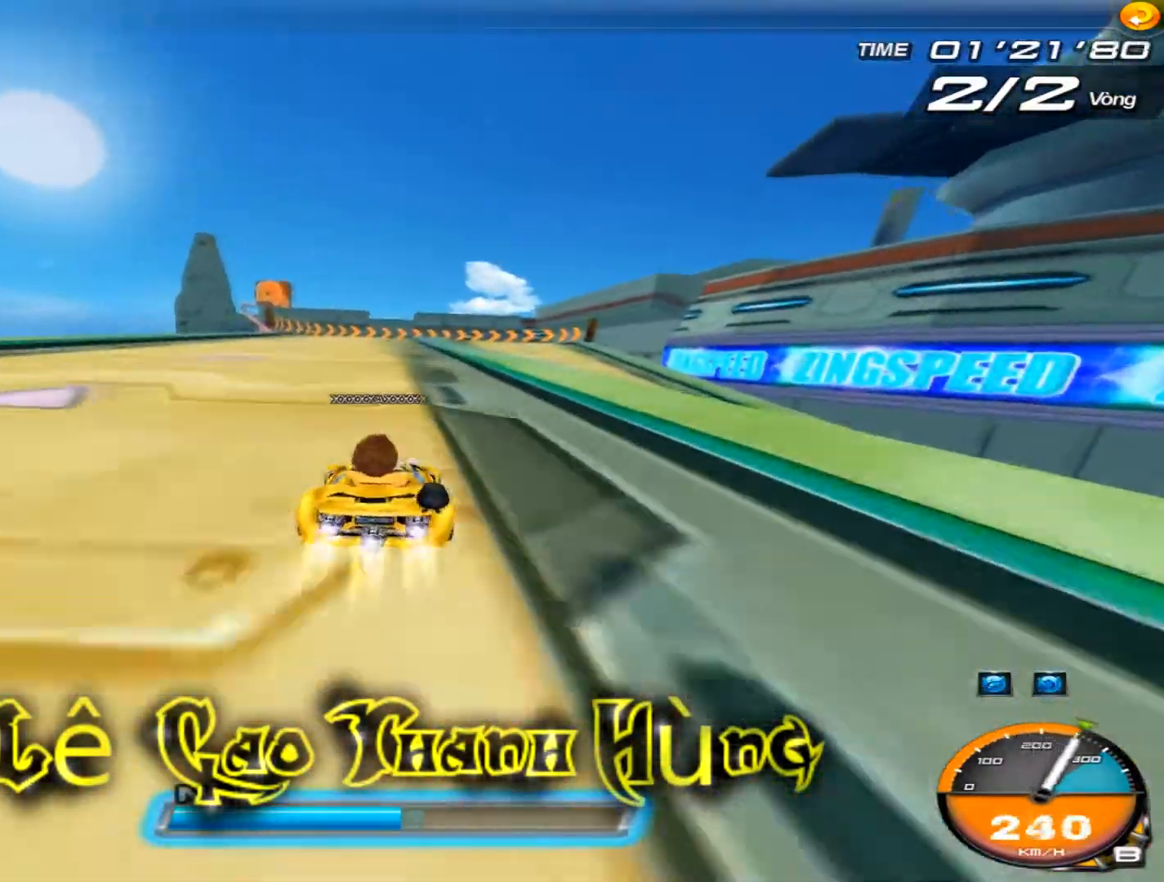
{"keys": ["up"], "events": [[133, "left", "up"], [467, "w", "up"]]}
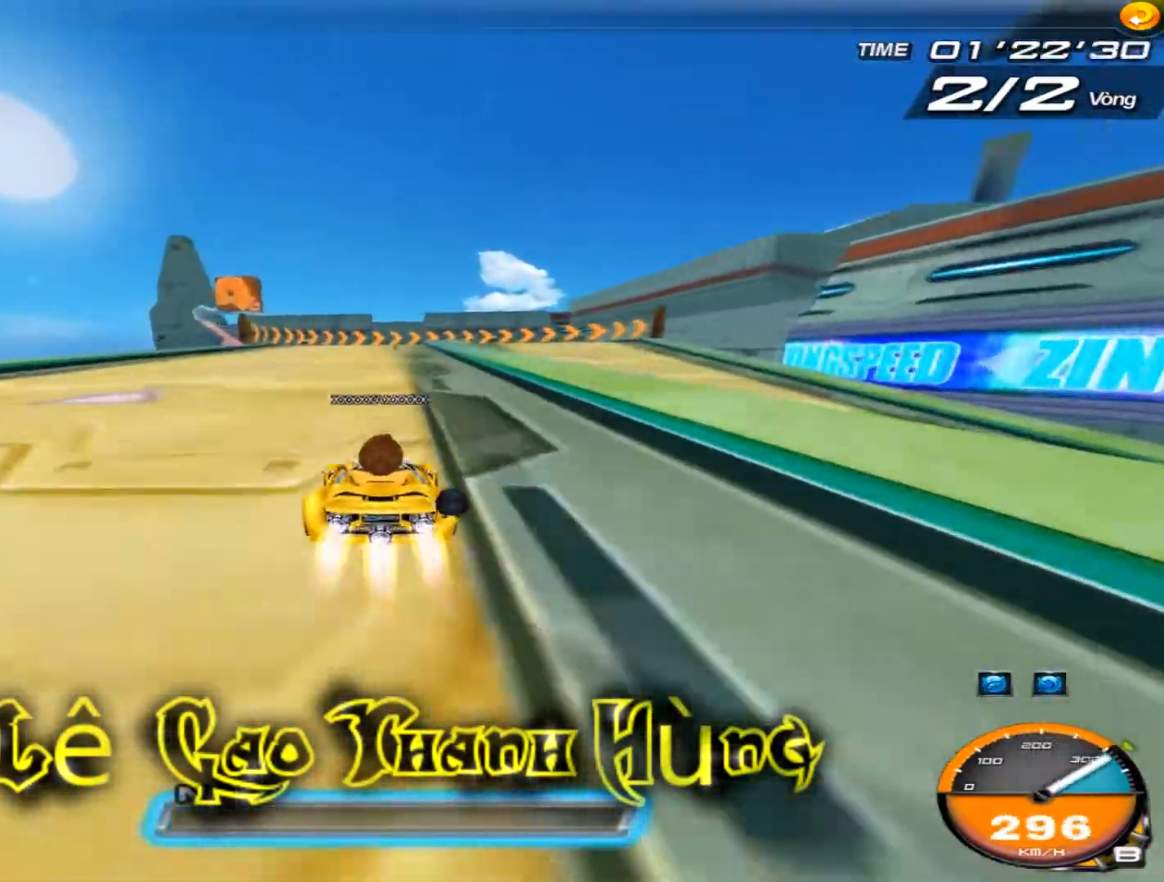
{"keys": ["right", "up"], "events": [[67, "w", "down"], [134, "w", "up"], [467, "right", "down"]]}
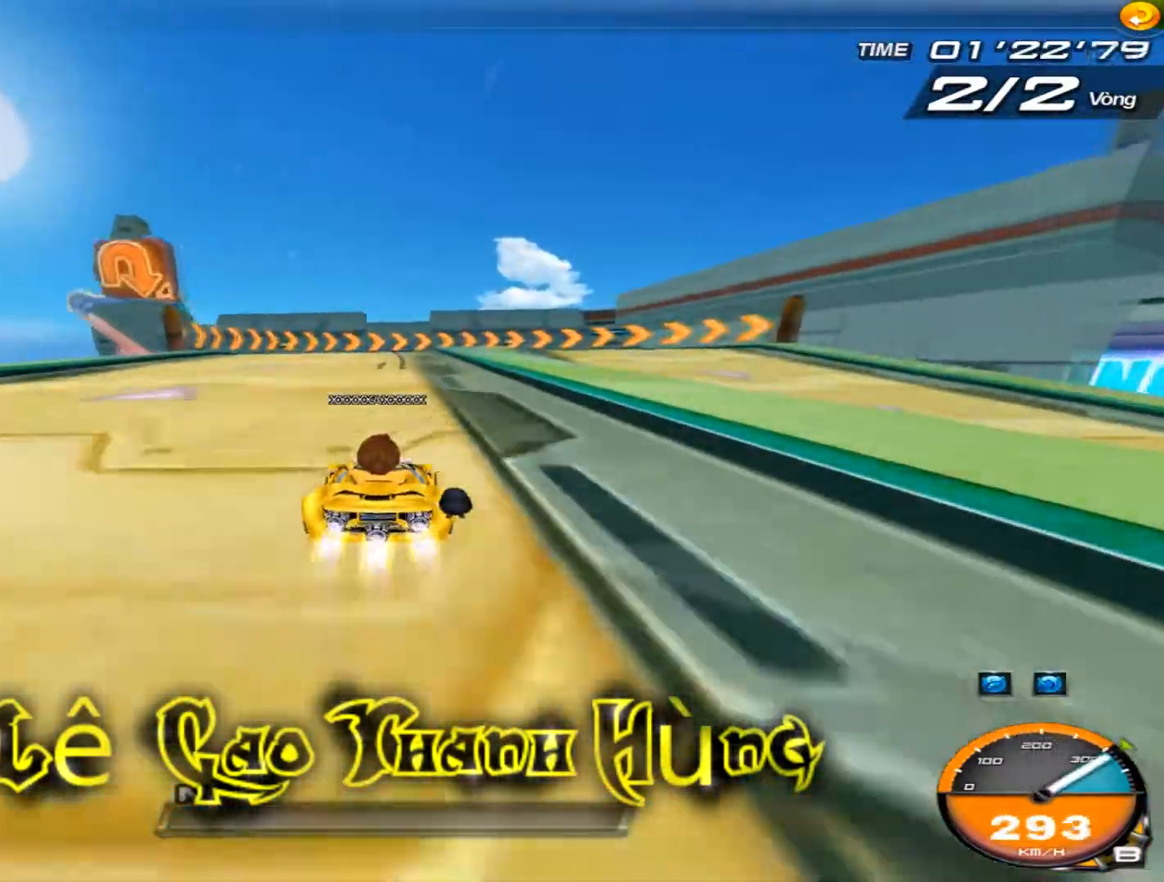
{"keys": ["right", "shift", "up"], "events": [[67, "right", "up"], [400, "right", "down"], [467, "shift", "down"]]}
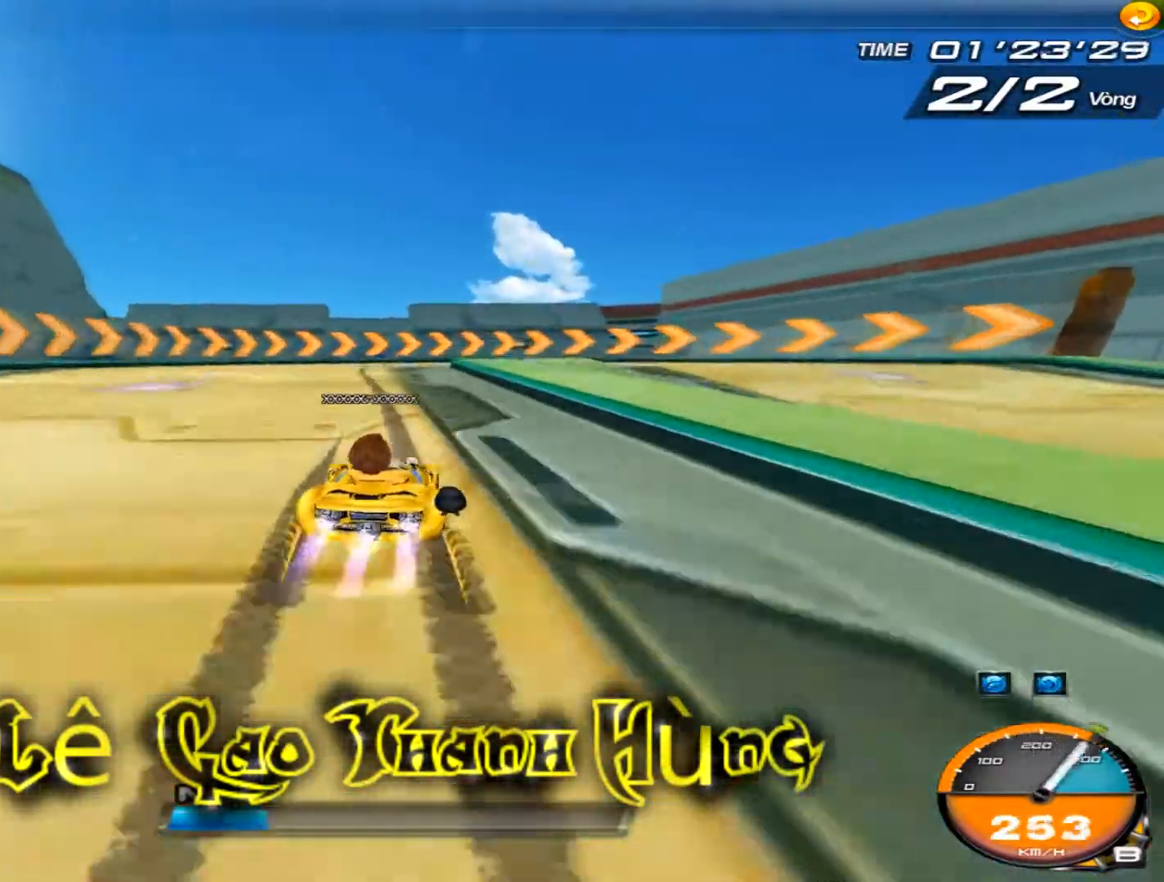
{"keys": ["right", "shift", "up"], "events": [[34, "shift", "up"], [100, "shift", "down"]]}
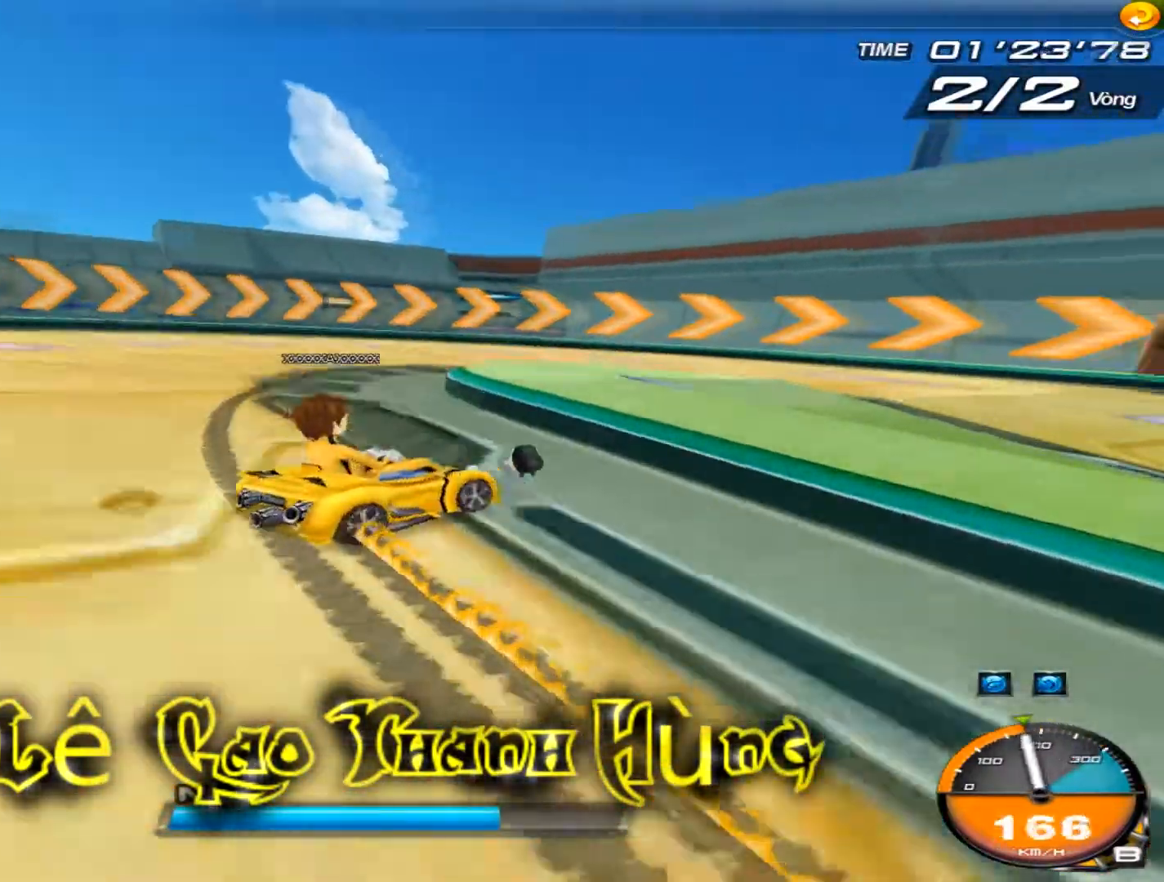
{"keys": ["left", "up"], "events": [[300, "left", "down"], [300, "right", "up"], [300, "shift", "up"], [400, "ctrl", "down"], [500, "ctrl", "up"]]}
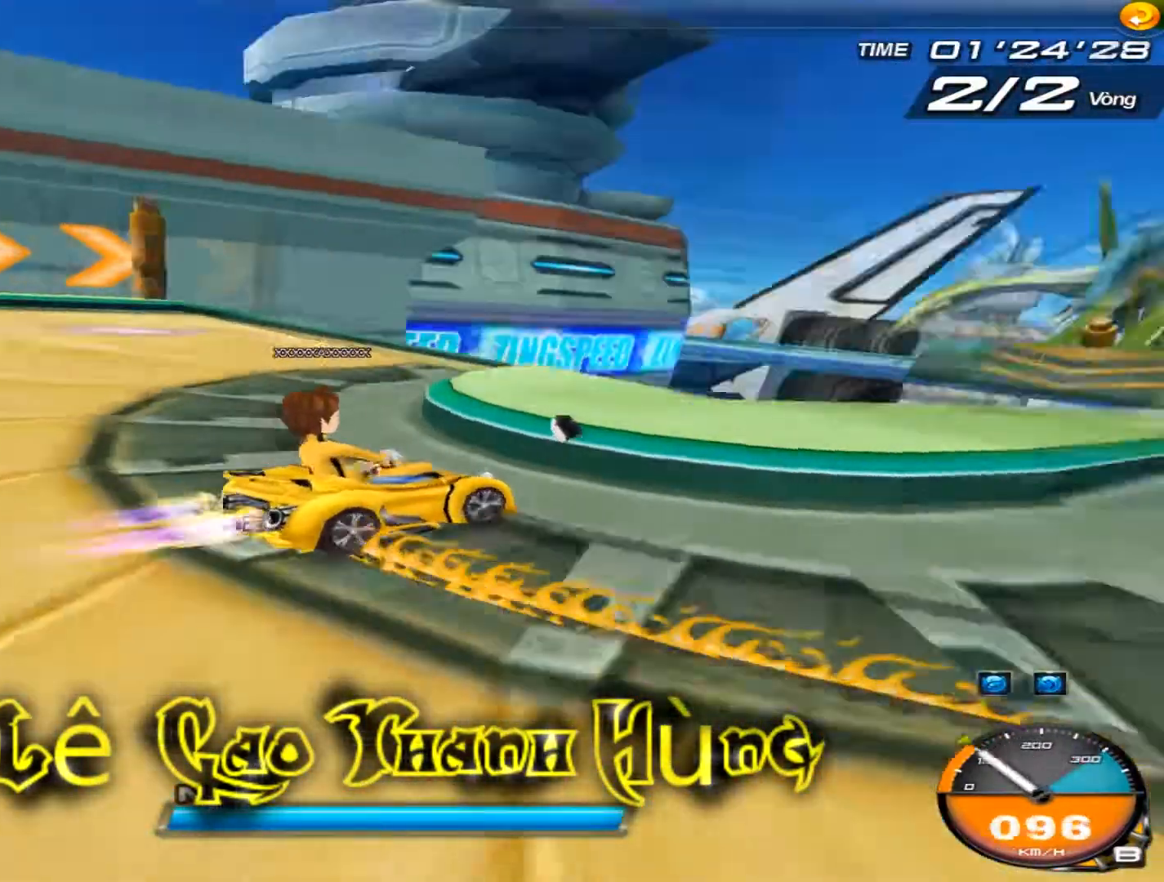
{"keys": ["shift", "up"], "events": [[401, "shift", "down"], [401, "w", "down"], [467, "left", "up"], [467, "w", "up"]]}
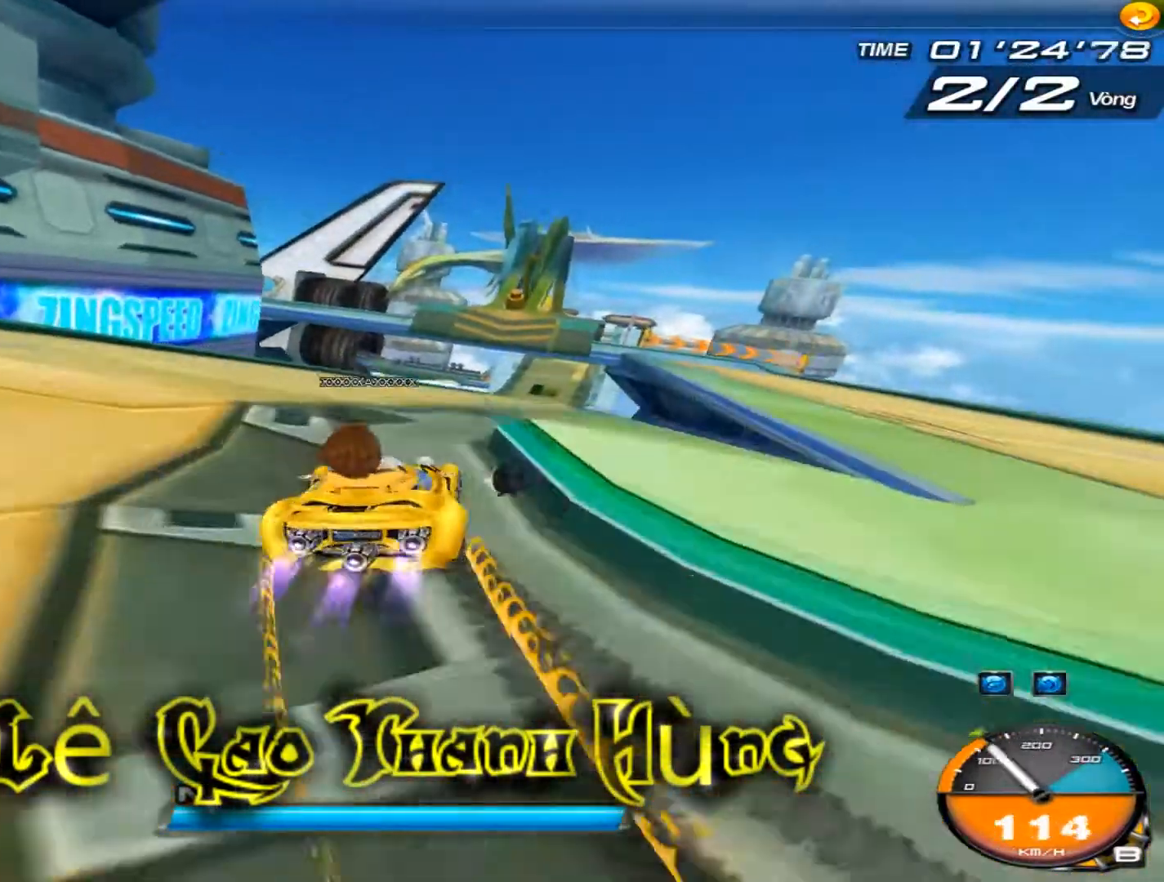
{"keys": ["right", "shift", "up", "w"], "events": [[33, "w", "down"], [100, "w", "up"], [200, "w", "down"], [233, "w", "up"], [267, "right", "down"], [333, "w", "down"]]}
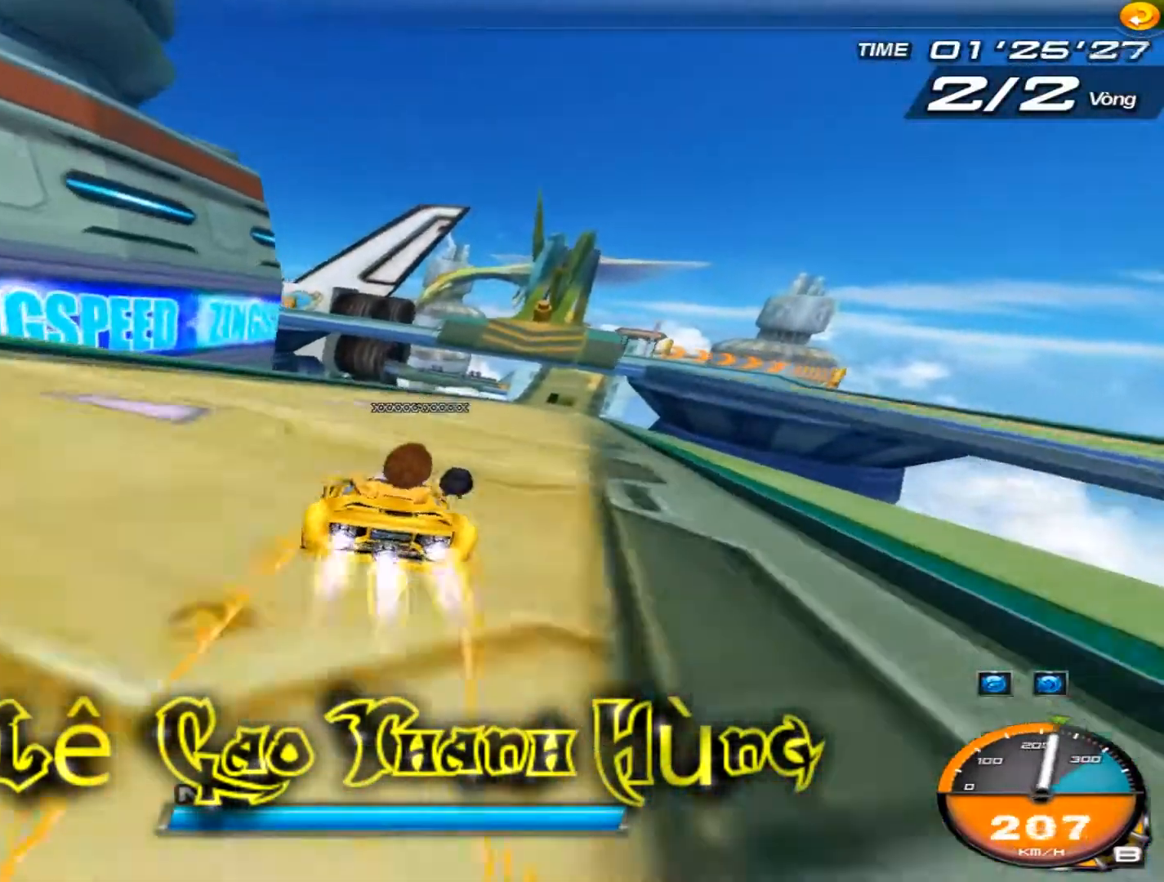
{"keys": ["up", "w"], "events": [[34, "shift", "up"], [100, "w", "up"], [200, "right", "up"], [334, "w", "down"]]}